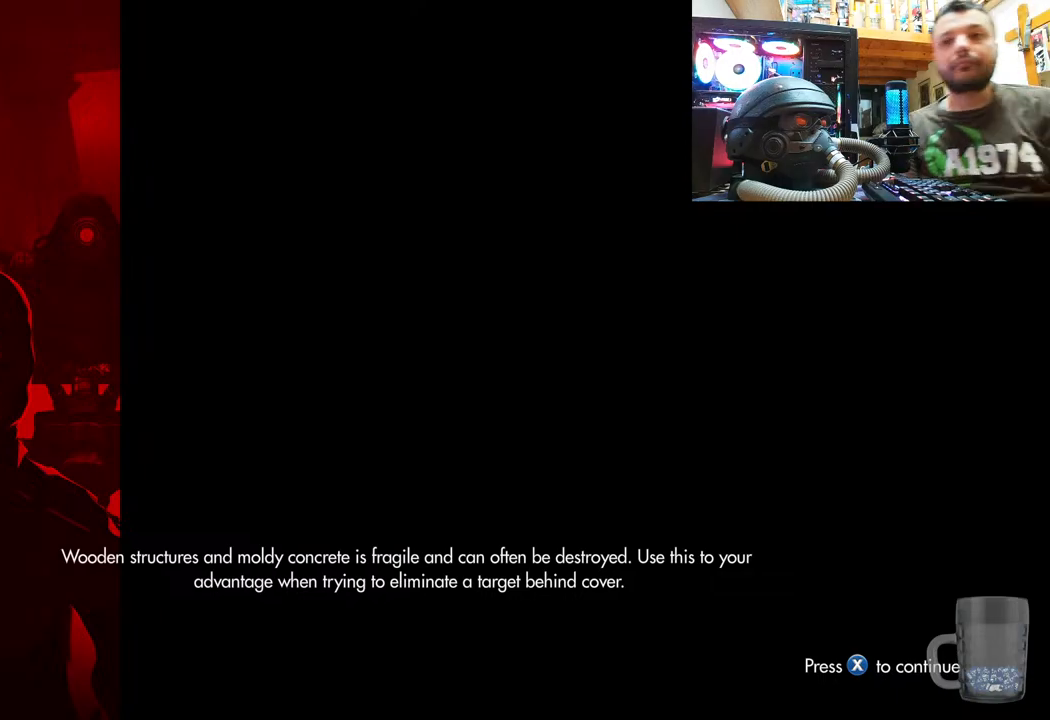
Gameplay with a controller (PlayStation layout); each line is a JSON object with the inputs held at the frame after it. "events" lists button and stick changes between this image and that frame as [ms after this image, input, new state], when the widget could be followed in between. Not read: TOUCHPAD.
{"buttons": [], "left_stick": "center", "right_stick": "center", "events": [[200, "SQUARE", "down"], [283, "SQUARE", "up"]]}
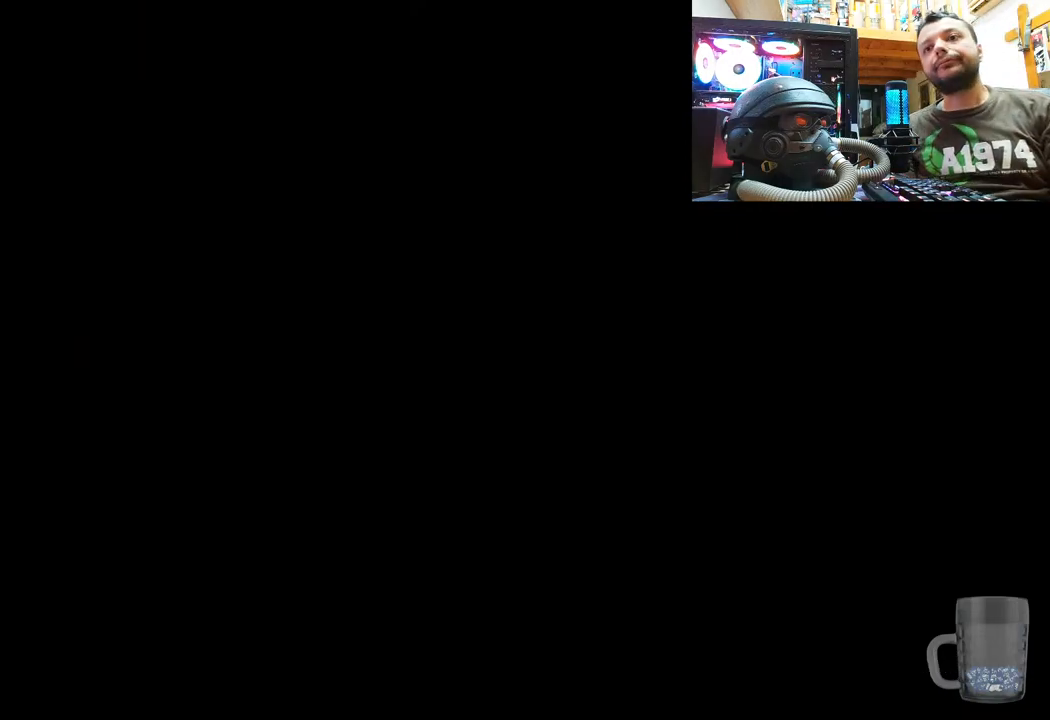
{"buttons": [], "left_stick": "center", "right_stick": "center", "events": []}
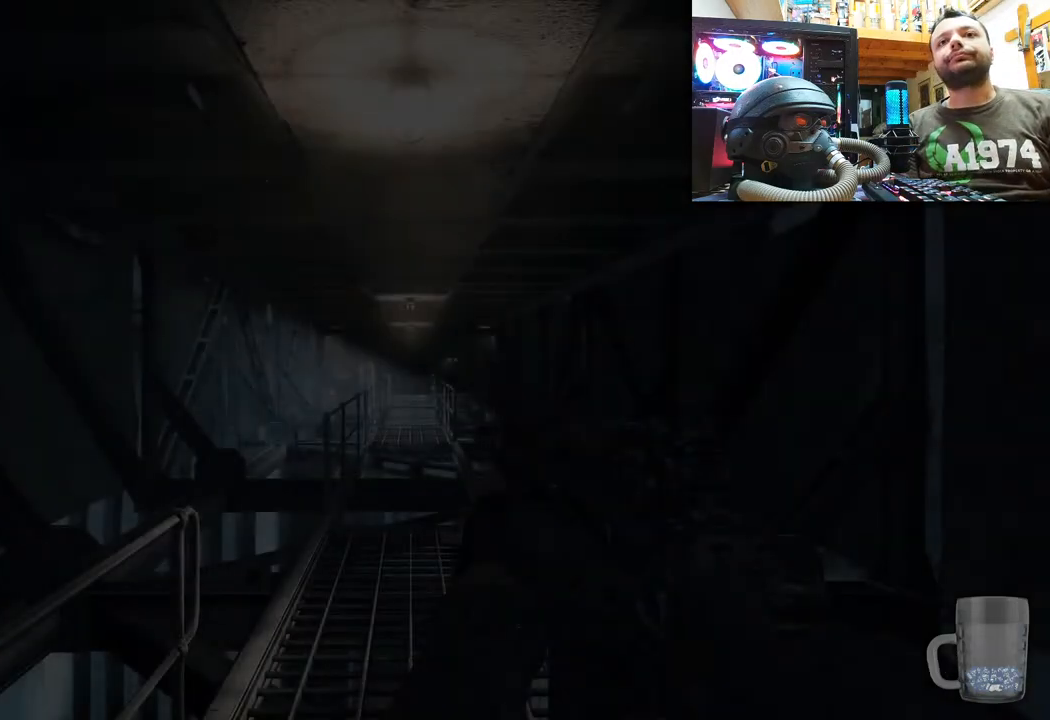
{"buttons": [], "left_stick": "center", "right_stick": "up", "events": [[383, "right_stick", "up"]]}
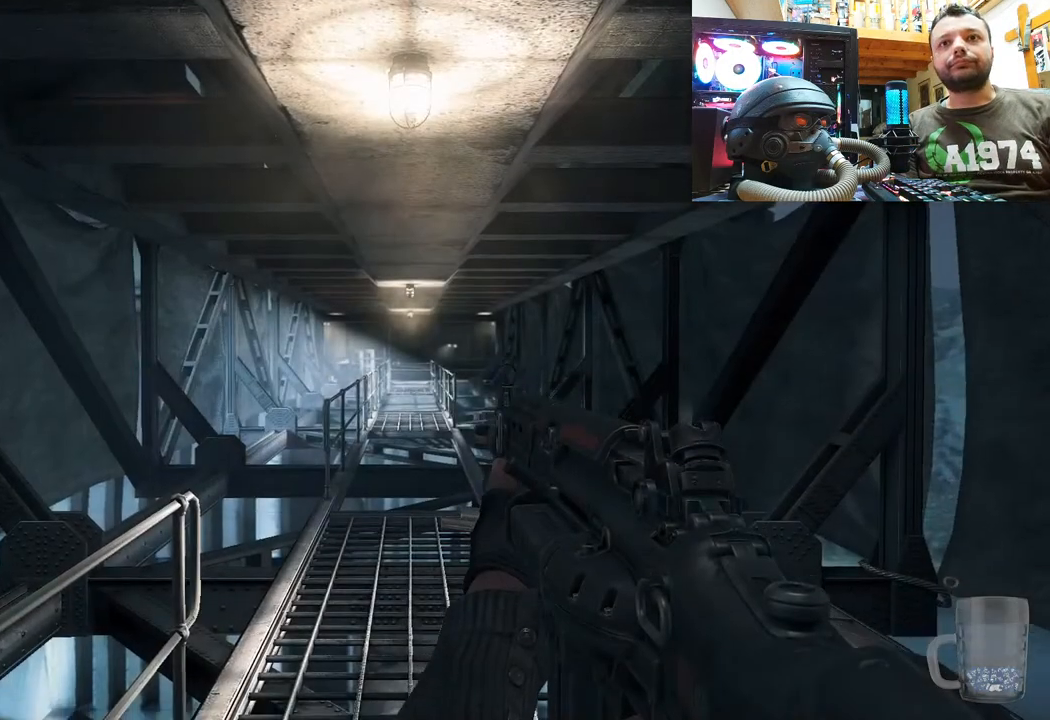
{"buttons": [], "left_stick": "center", "right_stick": "up-left", "events": [[83, "right_stick", "center"], [233, "right_stick", "up"], [400, "right_stick", "up-left"]]}
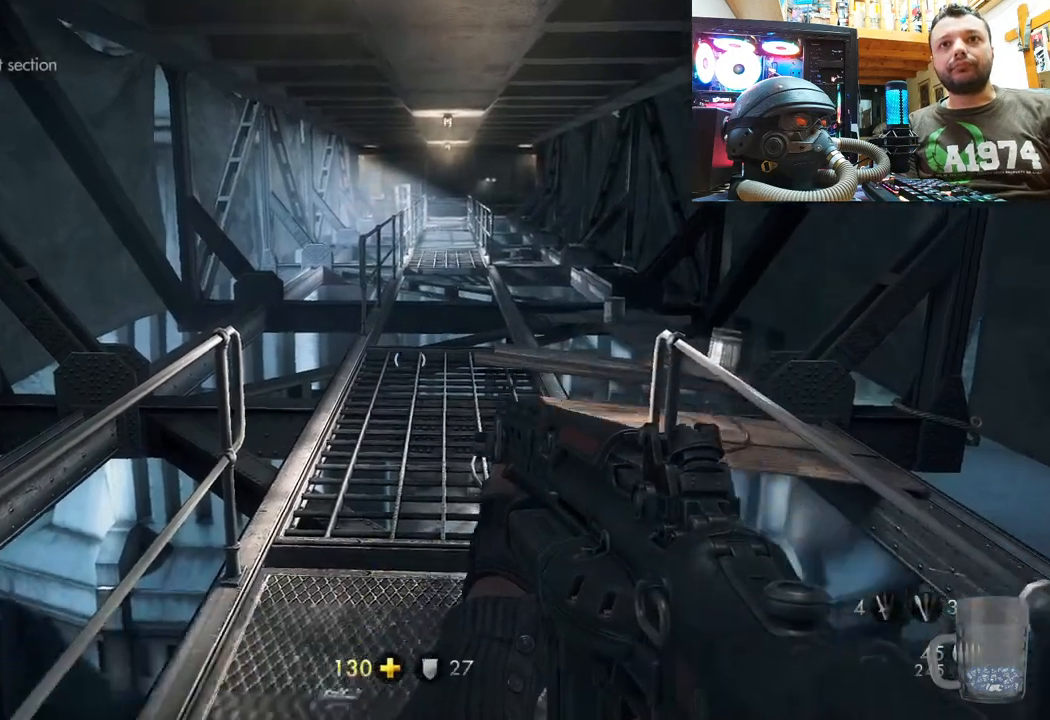
{"buttons": [], "left_stick": "center", "right_stick": "up-left", "events": []}
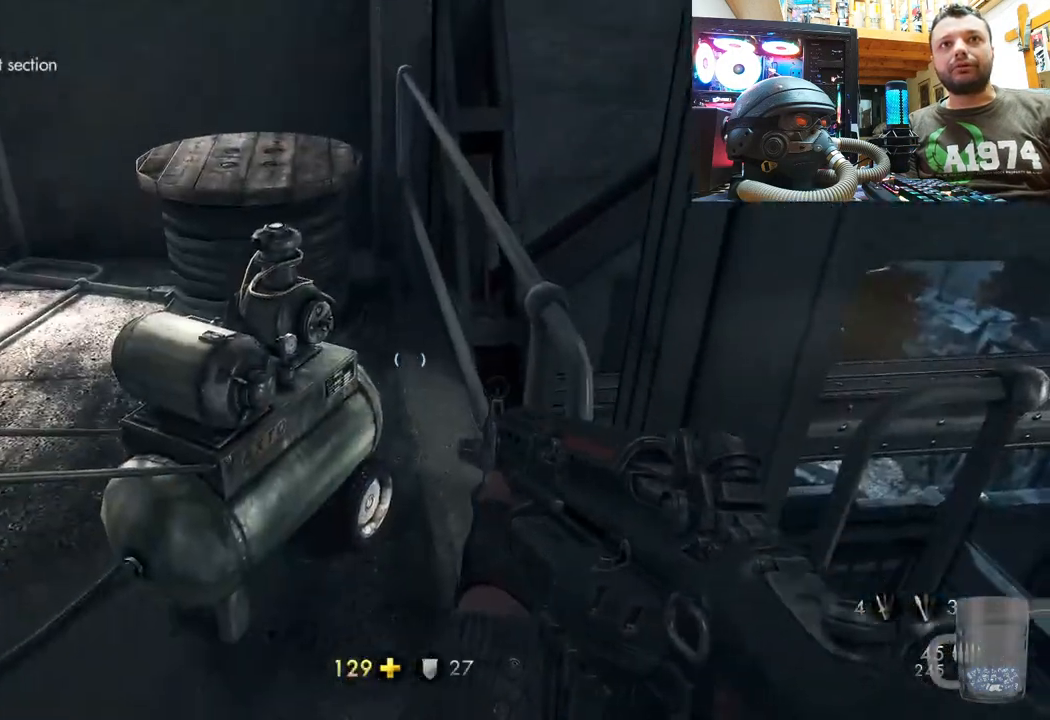
{"buttons": [], "left_stick": "center", "right_stick": "left", "events": [[33, "right_stick", "center"], [217, "right_stick", "left"]]}
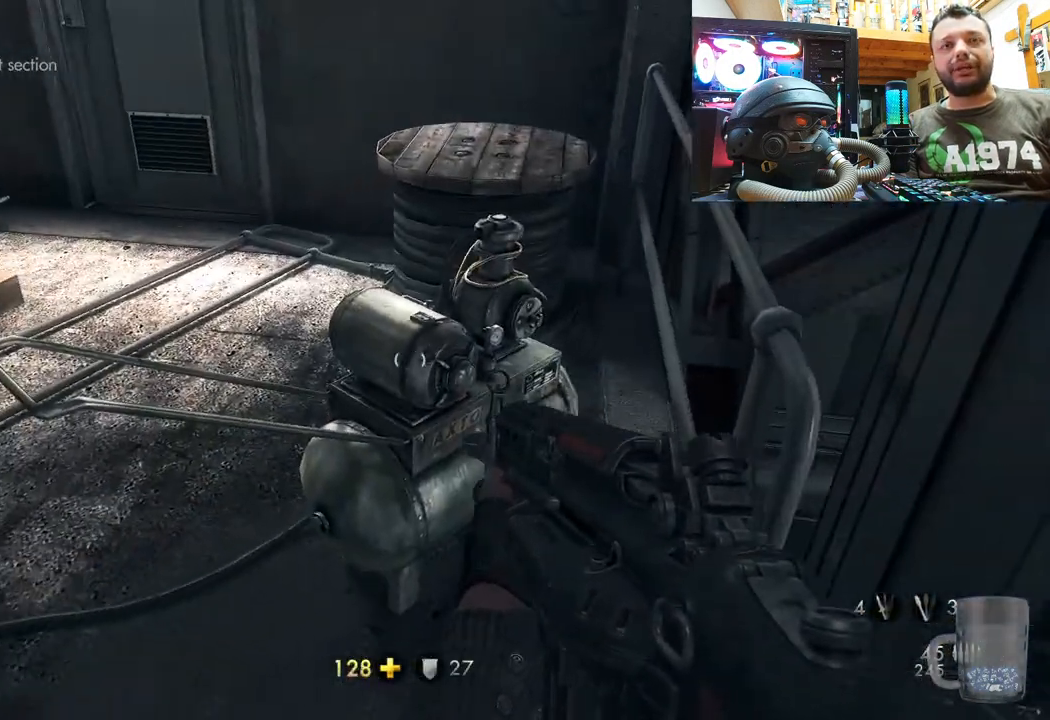
{"buttons": [], "left_stick": "up-left", "right_stick": "right", "events": [[17, "right_stick", "center"], [167, "left_stick", "up-left"], [233, "right_stick", "right"]]}
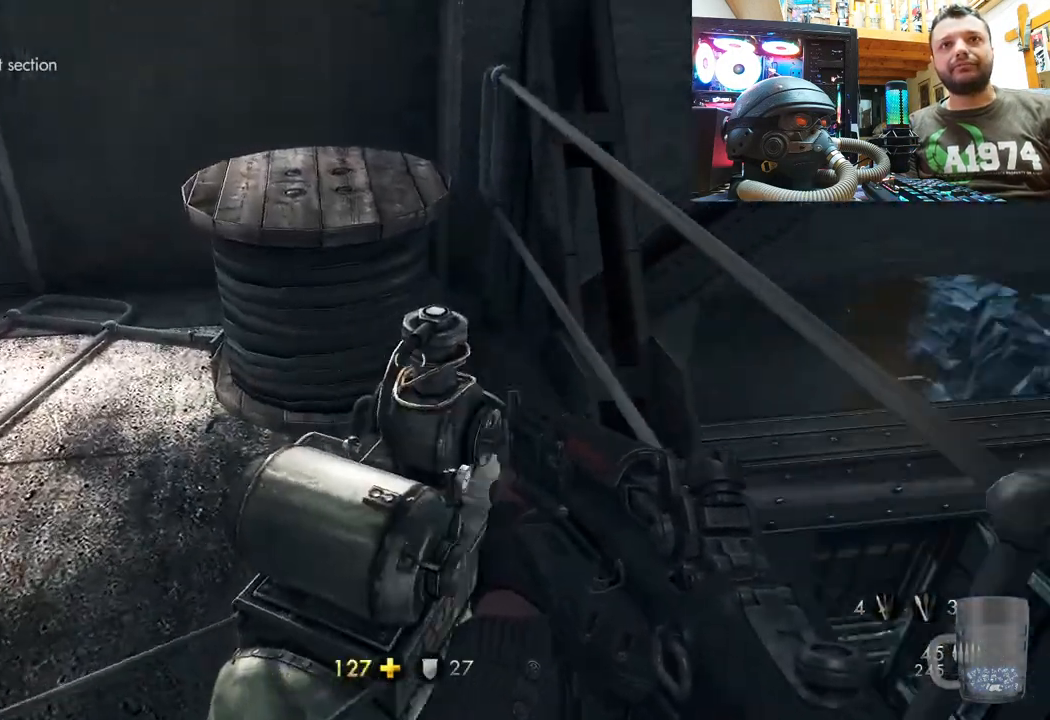
{"buttons": [], "left_stick": "down-left", "right_stick": "up-left", "events": [[133, "right_stick", "up-right"], [317, "right_stick", "up-left"], [333, "left_stick", "down-left"]]}
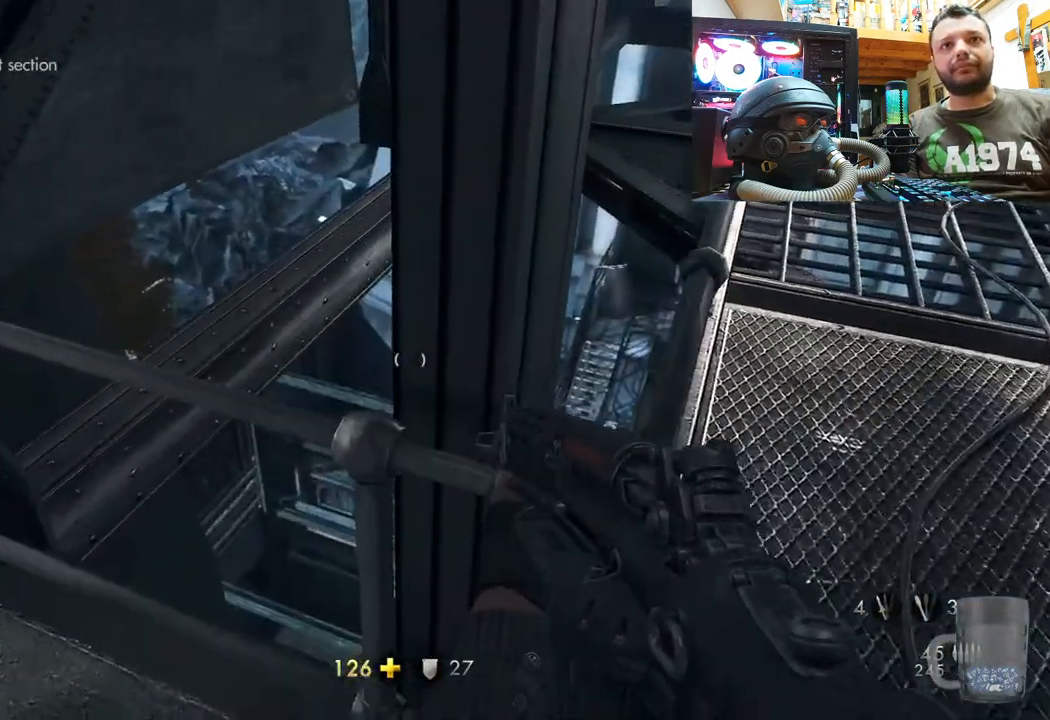
{"buttons": [], "left_stick": "down-left", "right_stick": "center", "events": [[350, "right_stick", "center"]]}
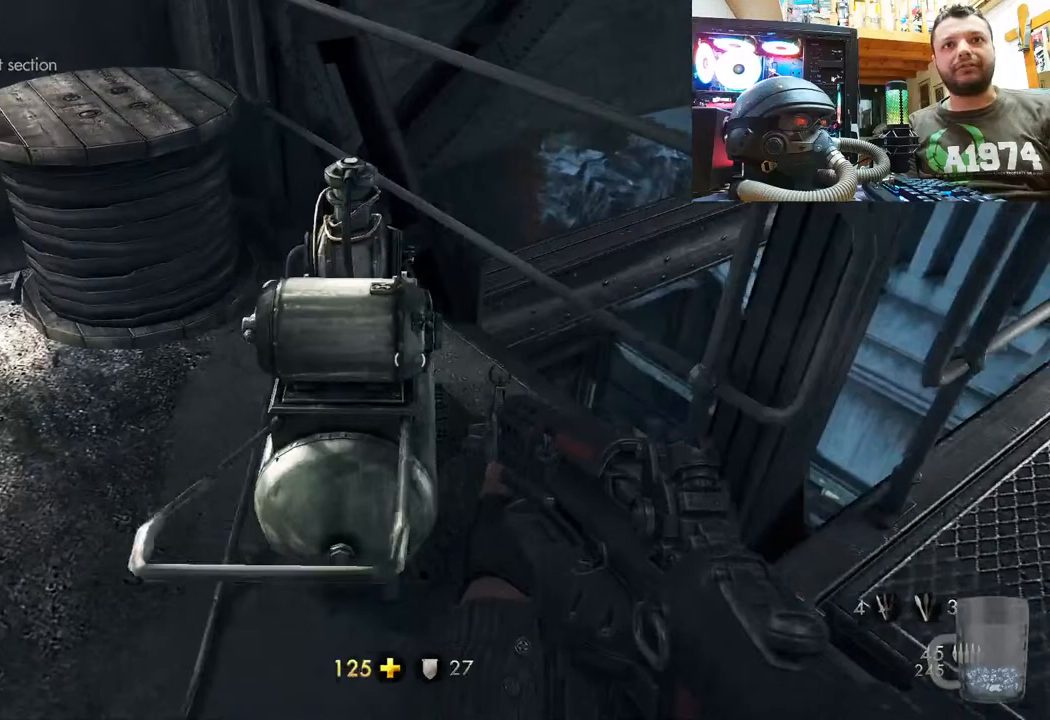
{"buttons": [], "left_stick": "up-left", "right_stick": "up-right", "events": [[67, "right_stick", "up-left"], [117, "left_stick", "up-left"], [183, "right_stick", "center"], [317, "right_stick", "right"], [500, "right_stick", "up-right"]]}
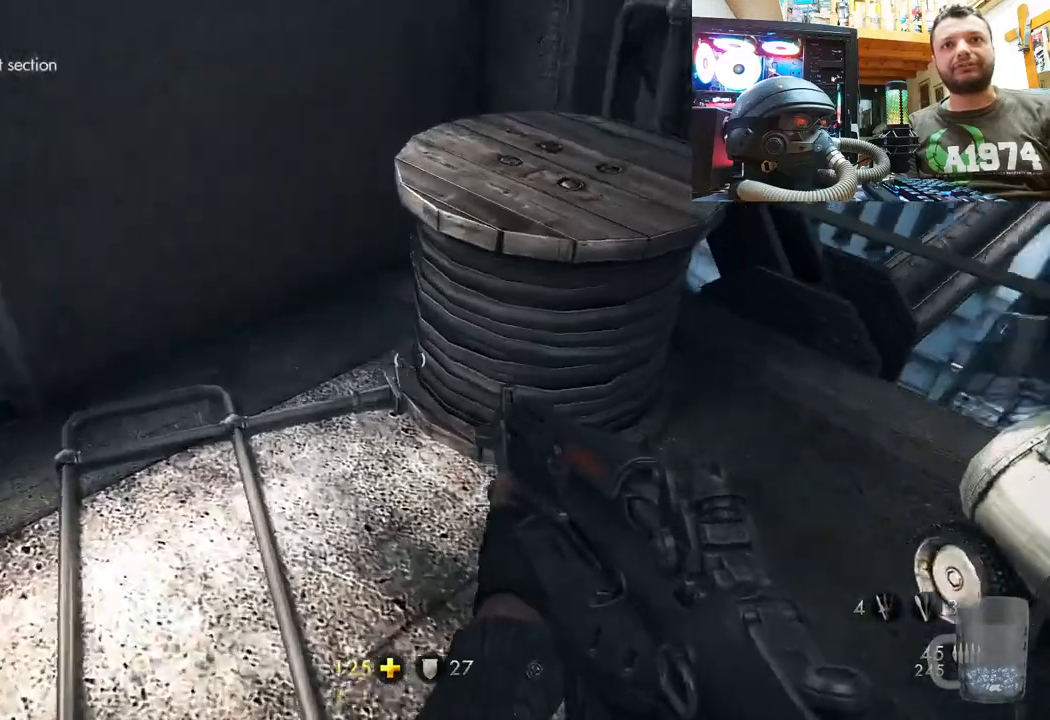
{"buttons": [], "left_stick": "center", "right_stick": "up-left", "events": [[183, "left_stick", "left"], [300, "left_stick", "center"], [333, "right_stick", "center"], [483, "right_stick", "up-left"]]}
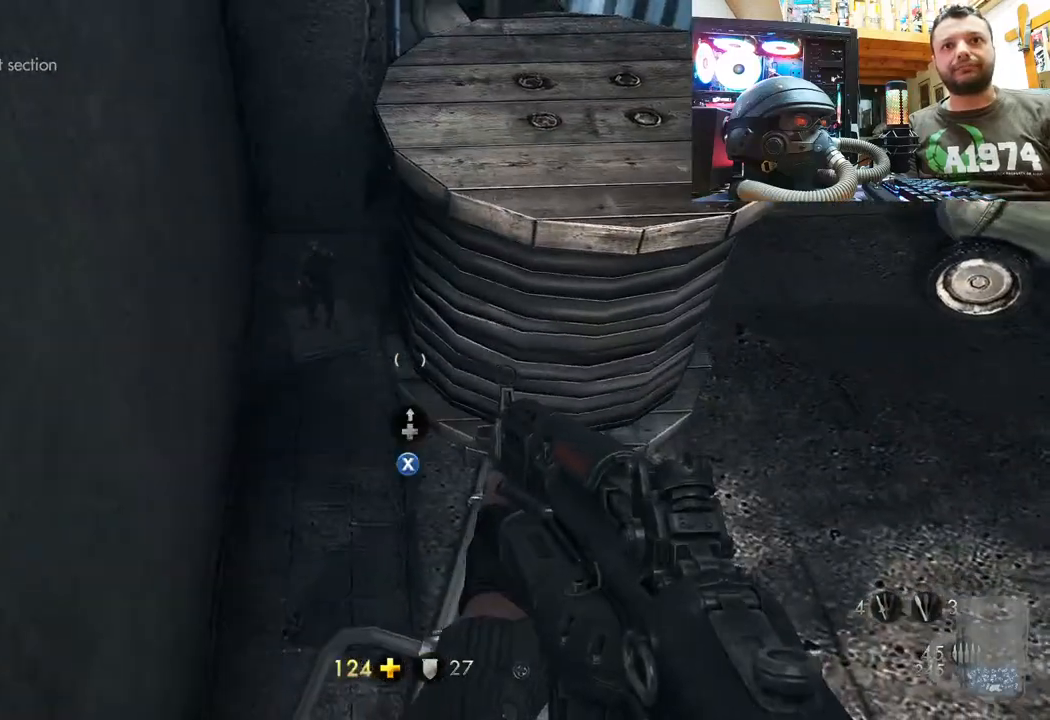
{"buttons": [], "left_stick": "center", "right_stick": "center", "events": [[17, "right_stick", "left"], [133, "left_stick", "up"], [183, "right_stick", "center"], [283, "left_stick", "center"]]}
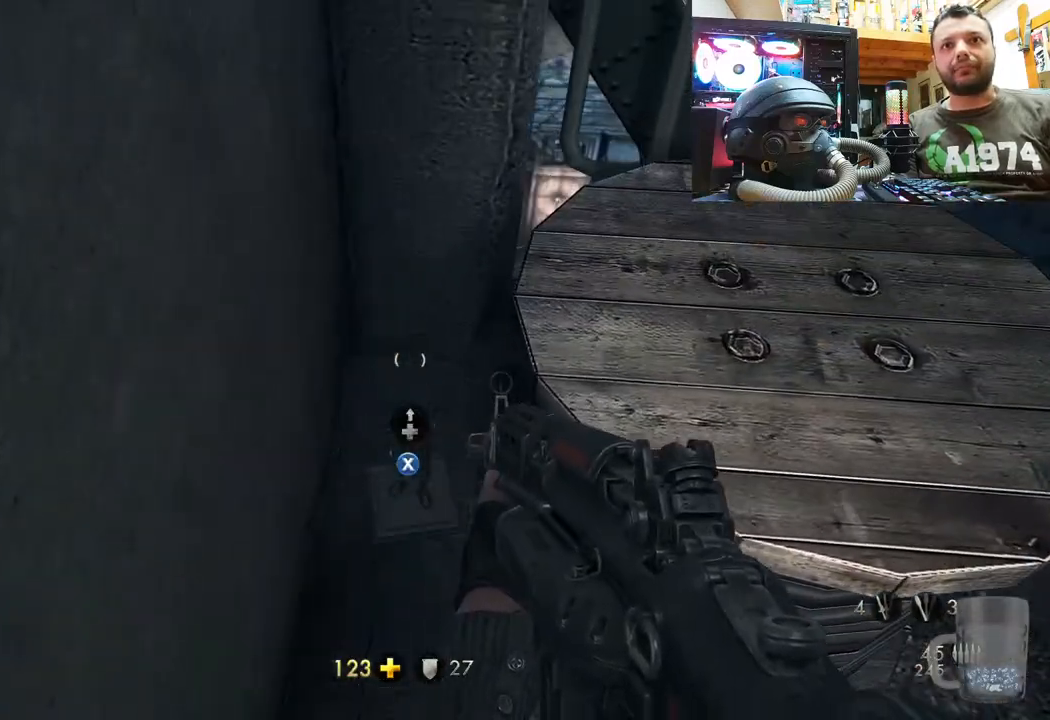
{"buttons": [], "left_stick": "center", "right_stick": "center", "events": [[183, "left_stick", "down"], [333, "SQUARE", "down"], [400, "left_stick", "center"], [433, "SQUARE", "up"]]}
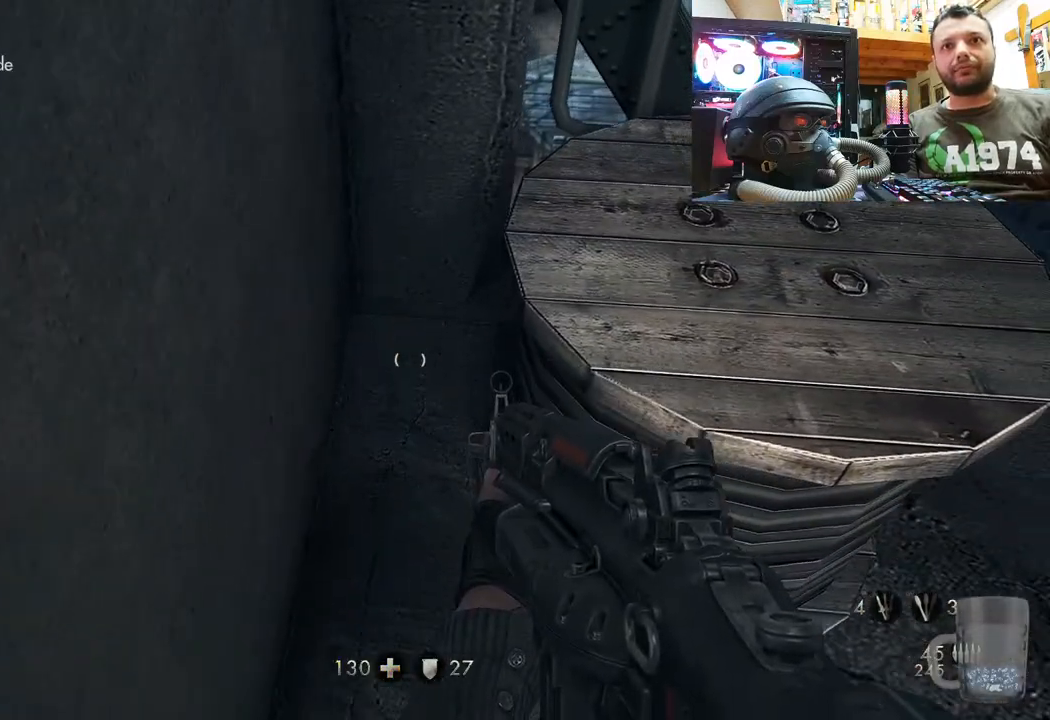
{"buttons": [], "left_stick": "center", "right_stick": "down-right", "events": [[117, "left_stick", "down"], [117, "right_stick", "down-right"], [183, "left_stick", "down-right"], [367, "left_stick", "center"]]}
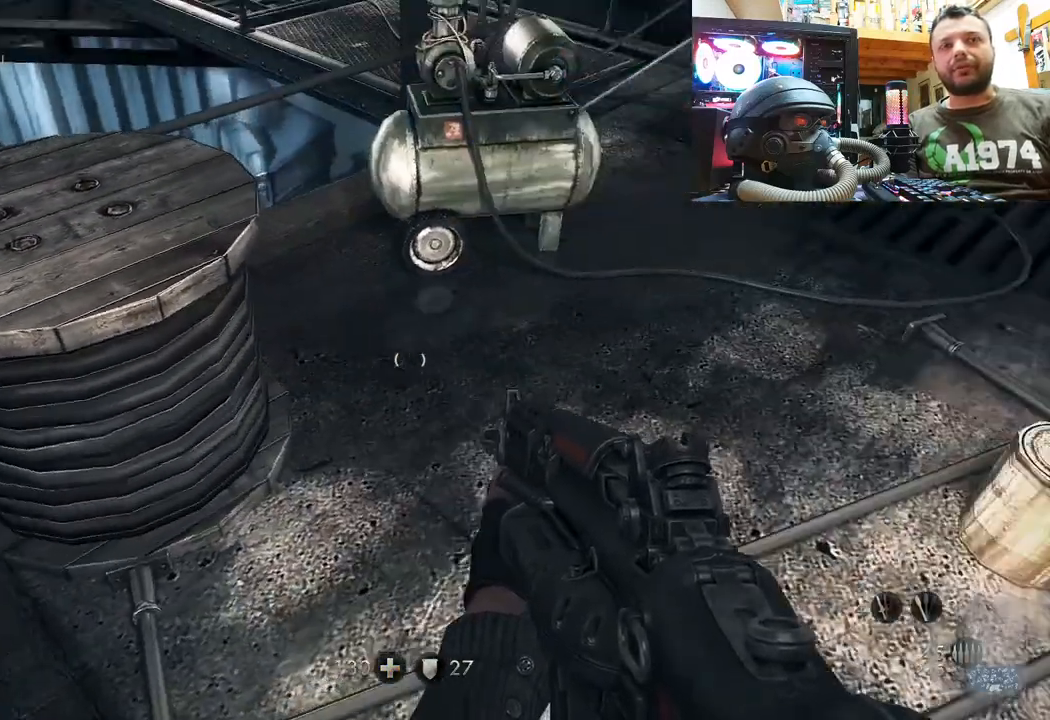
{"buttons": [], "left_stick": "up-right", "right_stick": "center", "events": [[267, "right_stick", "up"], [350, "left_stick", "up-right"], [383, "right_stick", "center"]]}
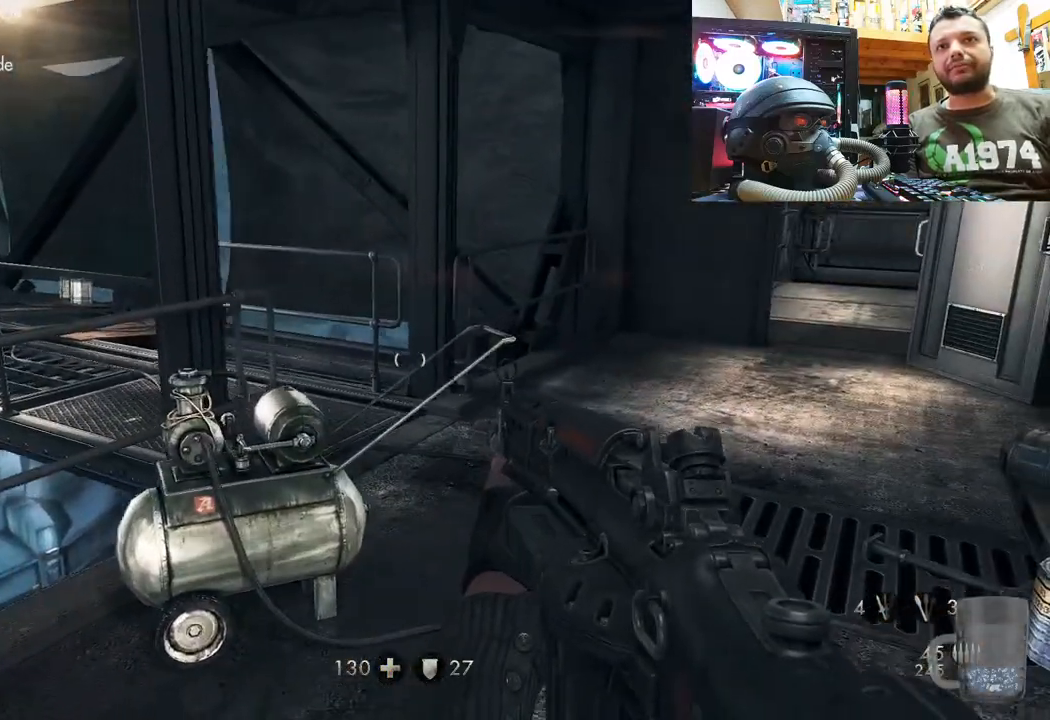
{"buttons": [], "left_stick": "right", "right_stick": "up-left", "events": [[217, "right_stick", "up-left"], [433, "left_stick", "right"]]}
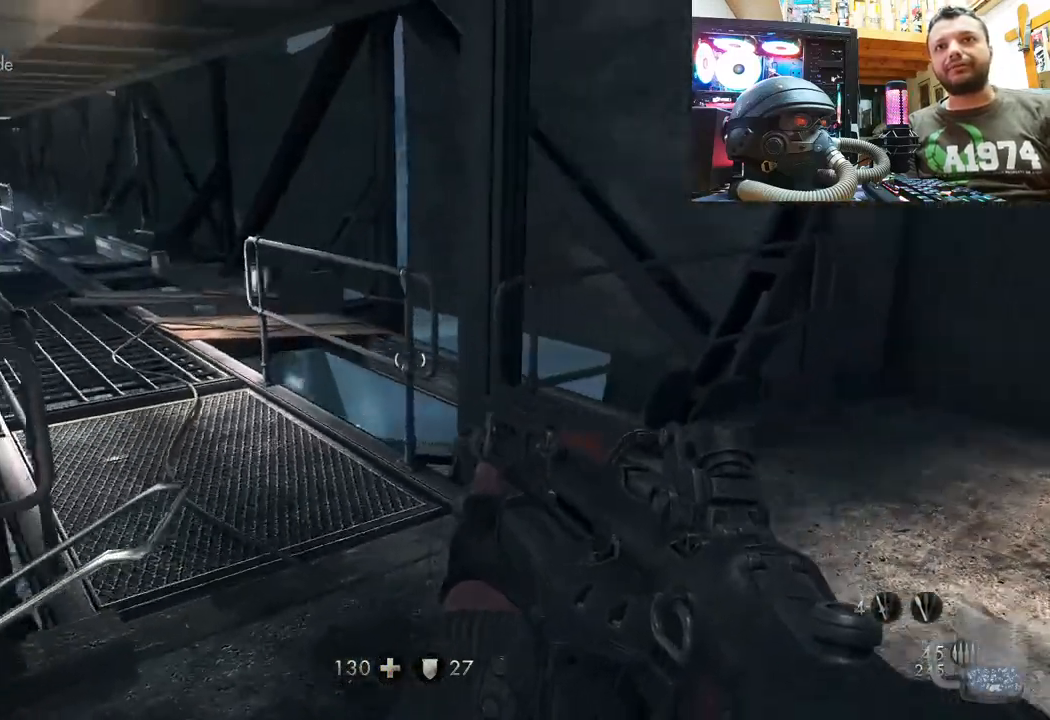
{"buttons": [], "left_stick": "center", "right_stick": "center", "events": [[67, "right_stick", "down-left"], [133, "left_stick", "center"], [133, "right_stick", "center"]]}
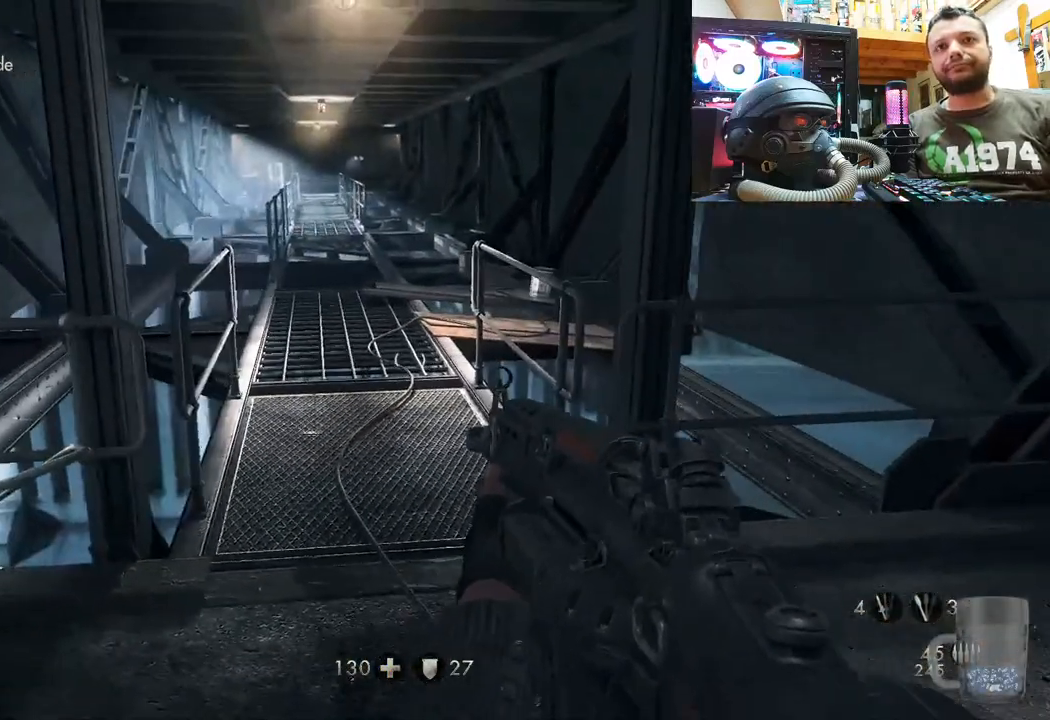
{"buttons": [], "left_stick": "center", "right_stick": "center", "events": [[133, "SELECT", "down"], [183, "L1", "down"], [367, "L1", "up"], [417, "SELECT", "up"]]}
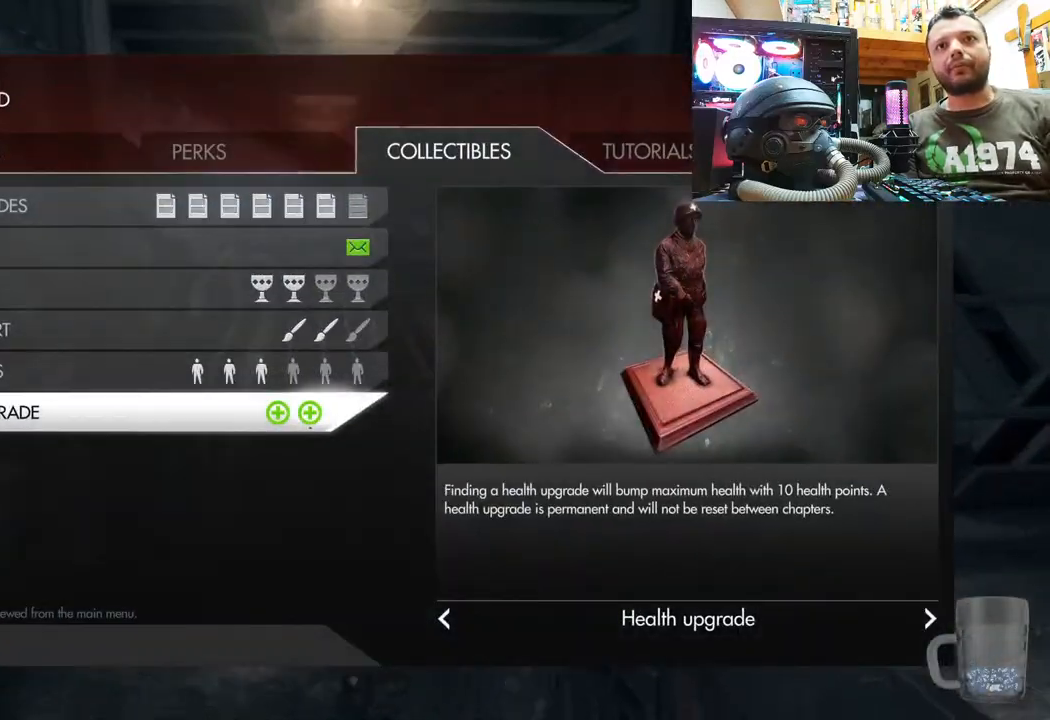
{"buttons": [], "left_stick": "center", "right_stick": "center", "events": []}
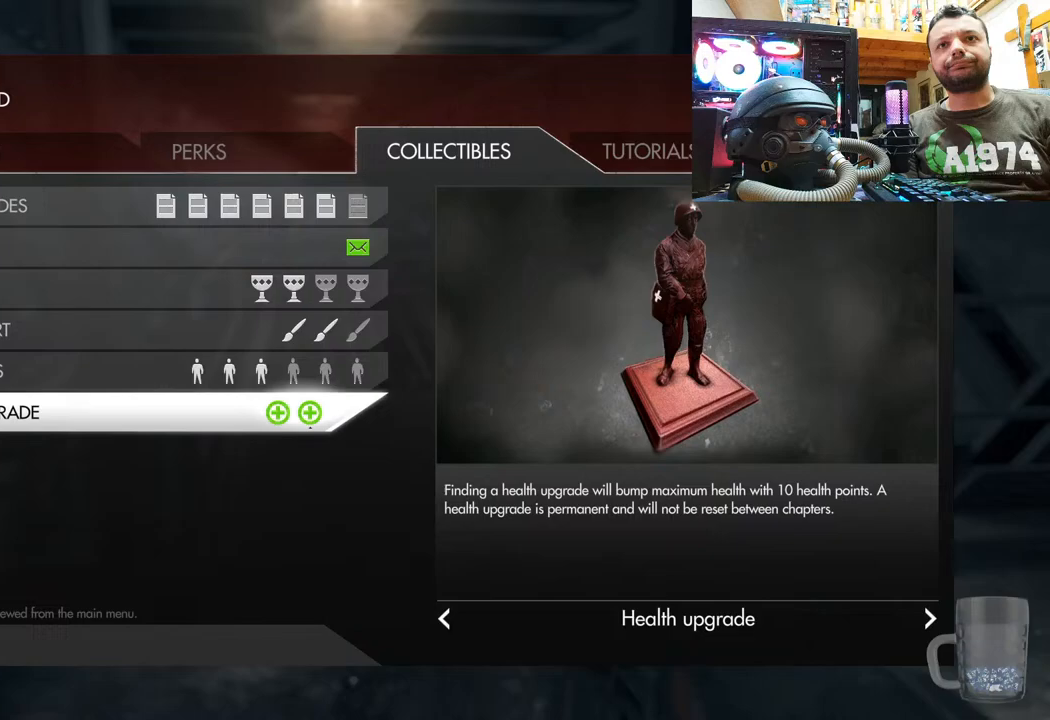
{"buttons": [], "left_stick": "center", "right_stick": "center", "events": []}
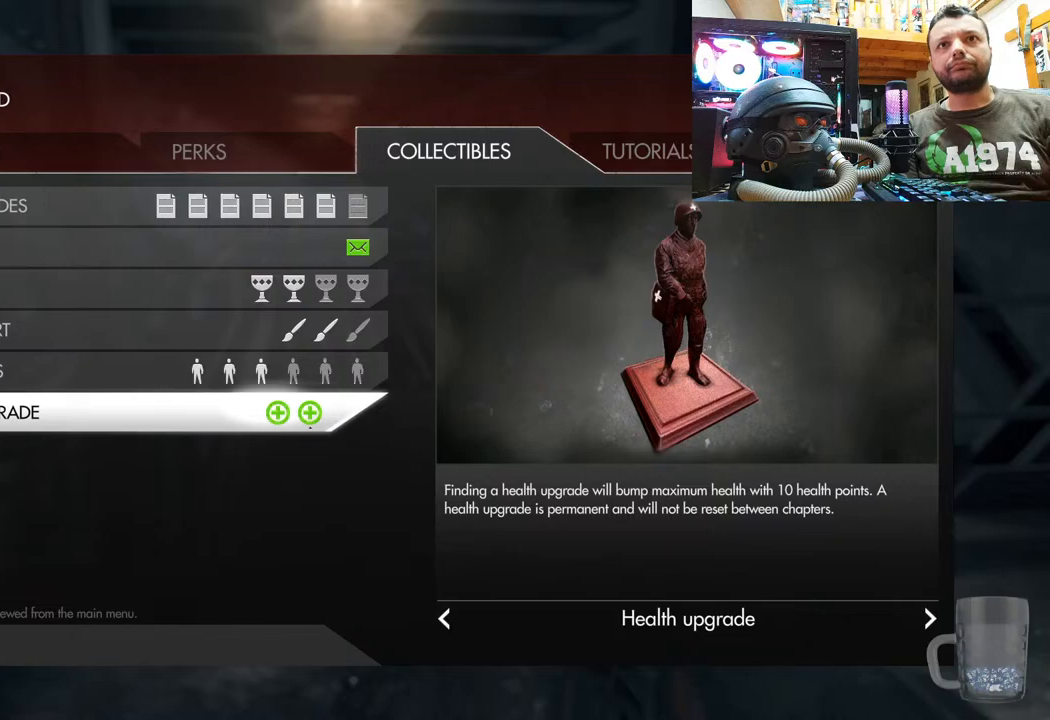
{"buttons": [], "left_stick": "center", "right_stick": "center", "events": []}
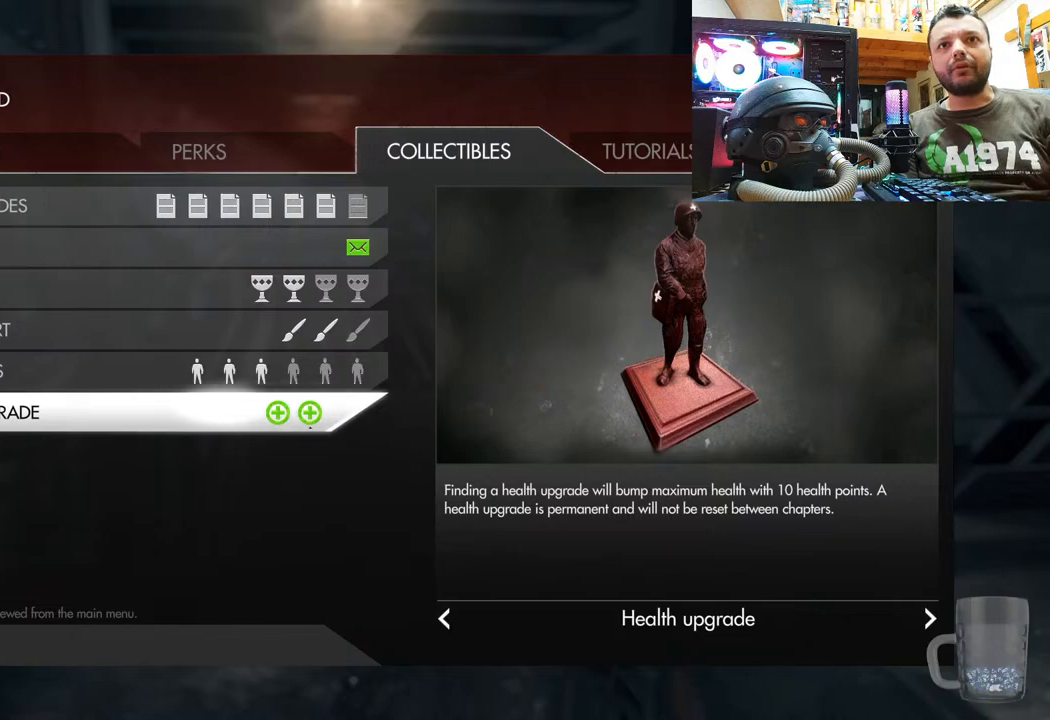
{"buttons": [], "left_stick": "center", "right_stick": "center", "events": []}
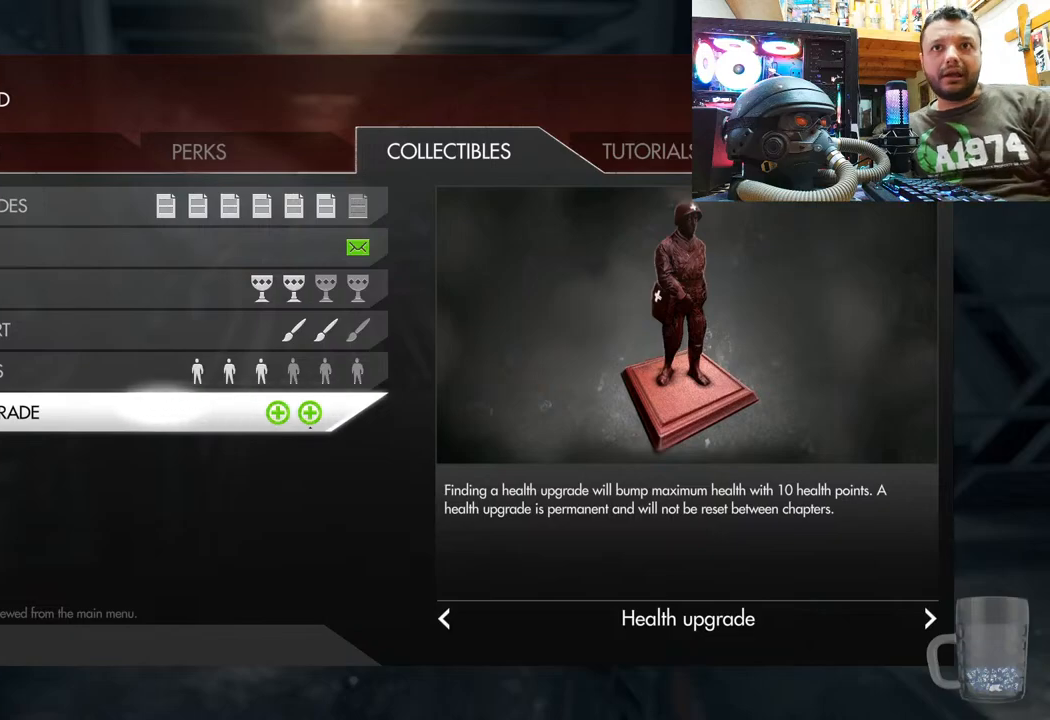
{"buttons": ["DPAD_UP"], "left_stick": "center", "right_stick": "center", "events": [[150, "DPAD_UP", "down"], [283, "DPAD_UP", "up"], [383, "DPAD_UP", "down"]]}
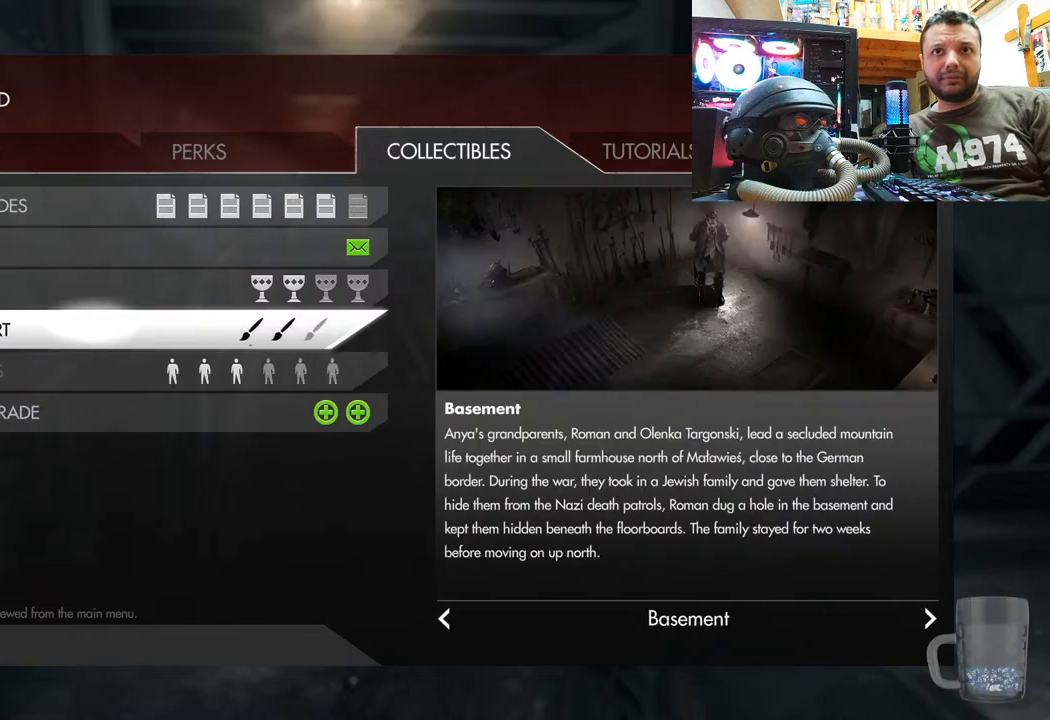
{"buttons": [], "left_stick": "center", "right_stick": "center", "events": [[33, "DPAD_UP", "up"], [117, "DPAD_UP", "down"], [283, "DPAD_UP", "up"], [350, "DPAD_UP", "down"], [483, "DPAD_UP", "up"]]}
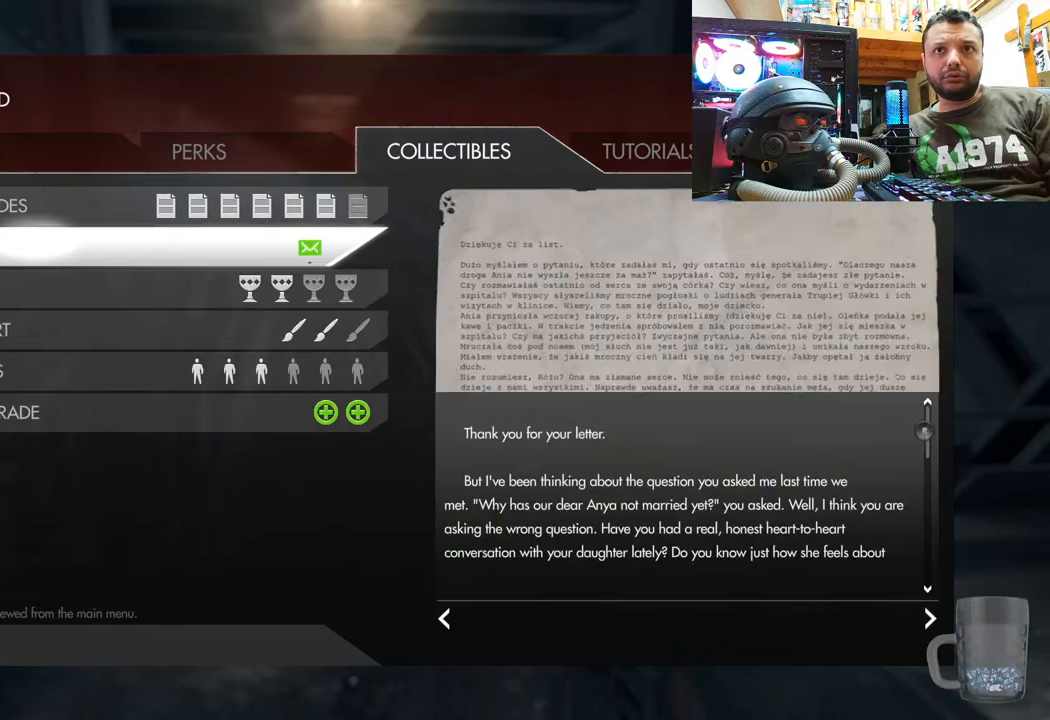
{"buttons": [], "left_stick": "center", "right_stick": "center", "events": [[283, "DPAD_DOWN", "down"], [433, "DPAD_DOWN", "up"]]}
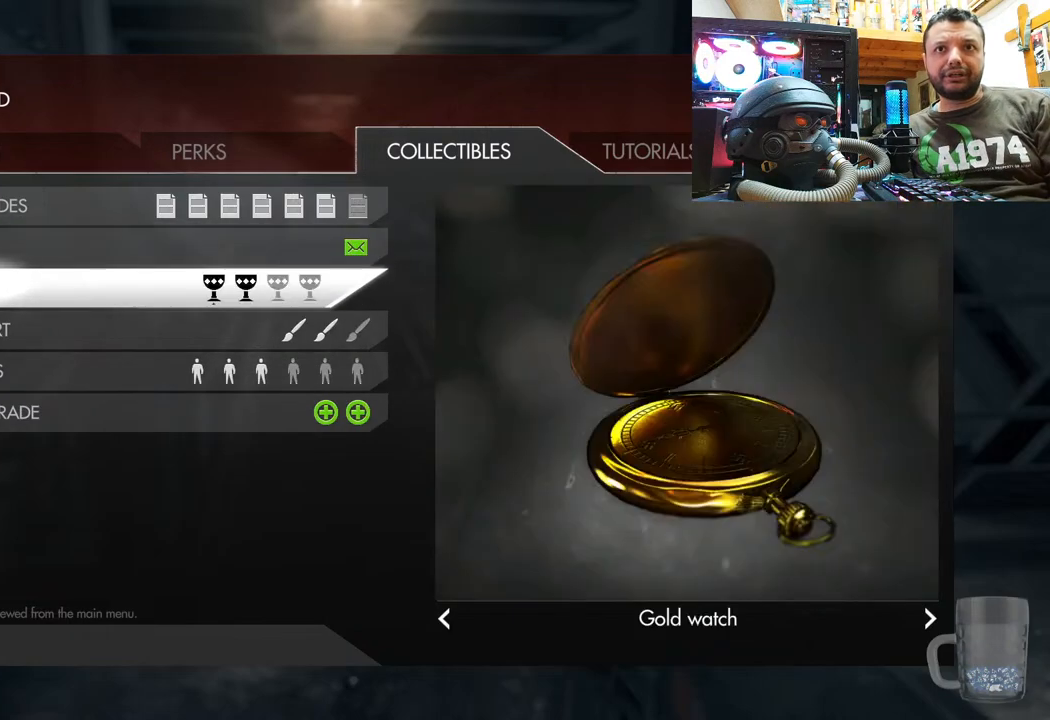
{"buttons": ["DPAD_DOWN"], "left_stick": "center", "right_stick": "center", "events": [[83, "DPAD_UP", "down"], [217, "DPAD_UP", "up"], [400, "DPAD_DOWN", "down"]]}
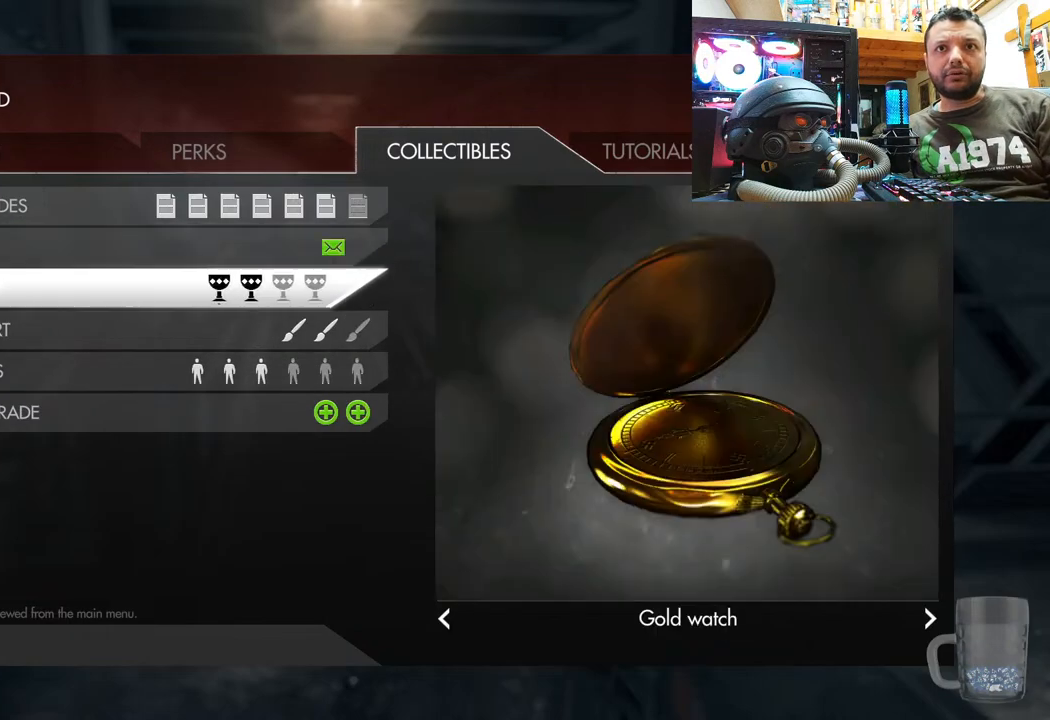
{"buttons": ["DPAD_DOWN"], "left_stick": "center", "right_stick": "center", "events": [[33, "DPAD_DOWN", "up"], [117, "DPAD_DOWN", "down"], [300, "DPAD_DOWN", "up"], [350, "DPAD_DOWN", "down"]]}
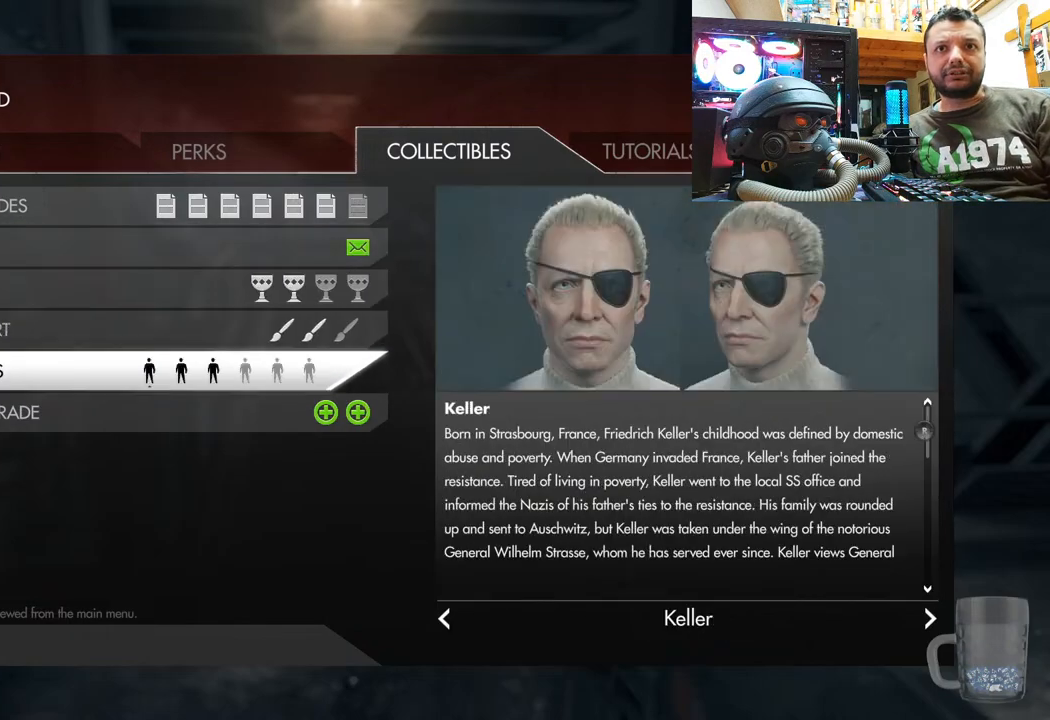
{"buttons": ["L1"], "left_stick": "center", "right_stick": "center", "events": [[50, "DPAD_DOWN", "up"], [233, "CIRCLE", "down"], [317, "L1", "down"], [417, "CIRCLE", "up"]]}
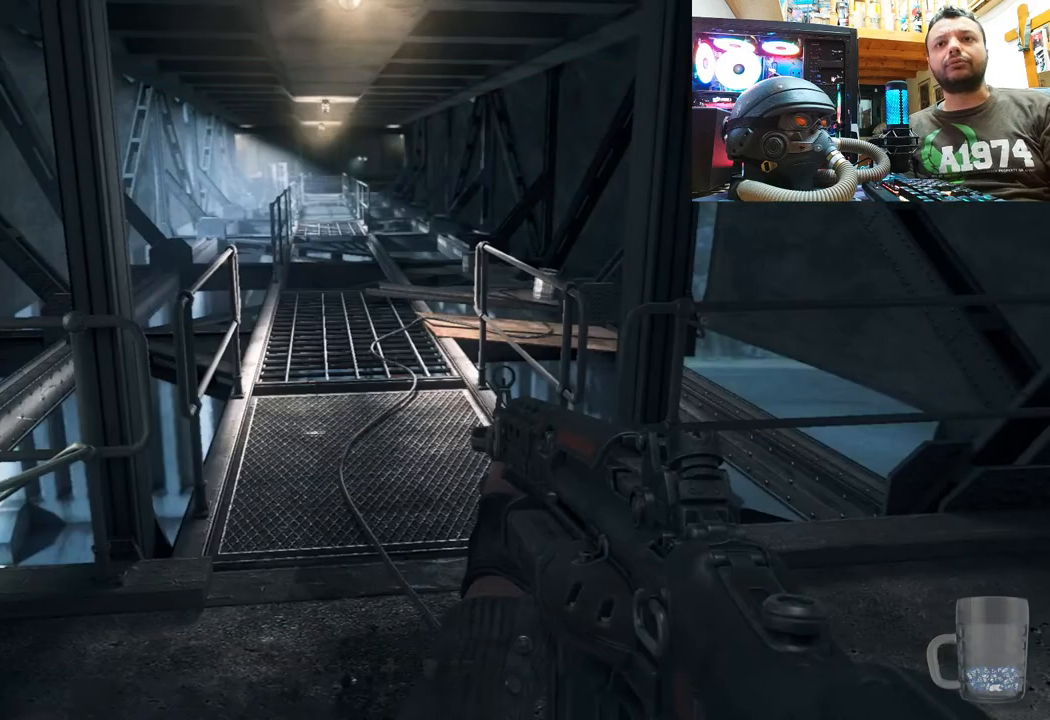
{"buttons": [], "left_stick": "up", "right_stick": "center", "events": [[217, "left_stick", "up"], [283, "L1", "up"], [300, "right_stick", "up-left"], [500, "right_stick", "center"]]}
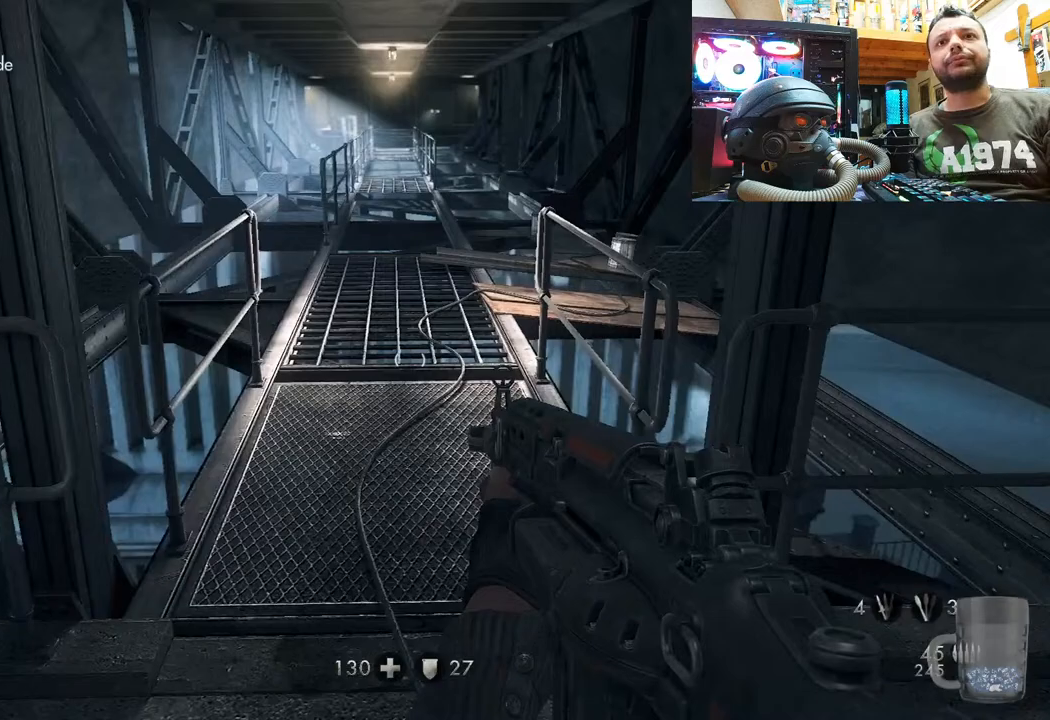
{"buttons": [], "left_stick": "down", "right_stick": "right", "events": [[83, "left_stick", "center"], [183, "left_stick", "down-left"], [200, "right_stick", "right"], [433, "left_stick", "down"]]}